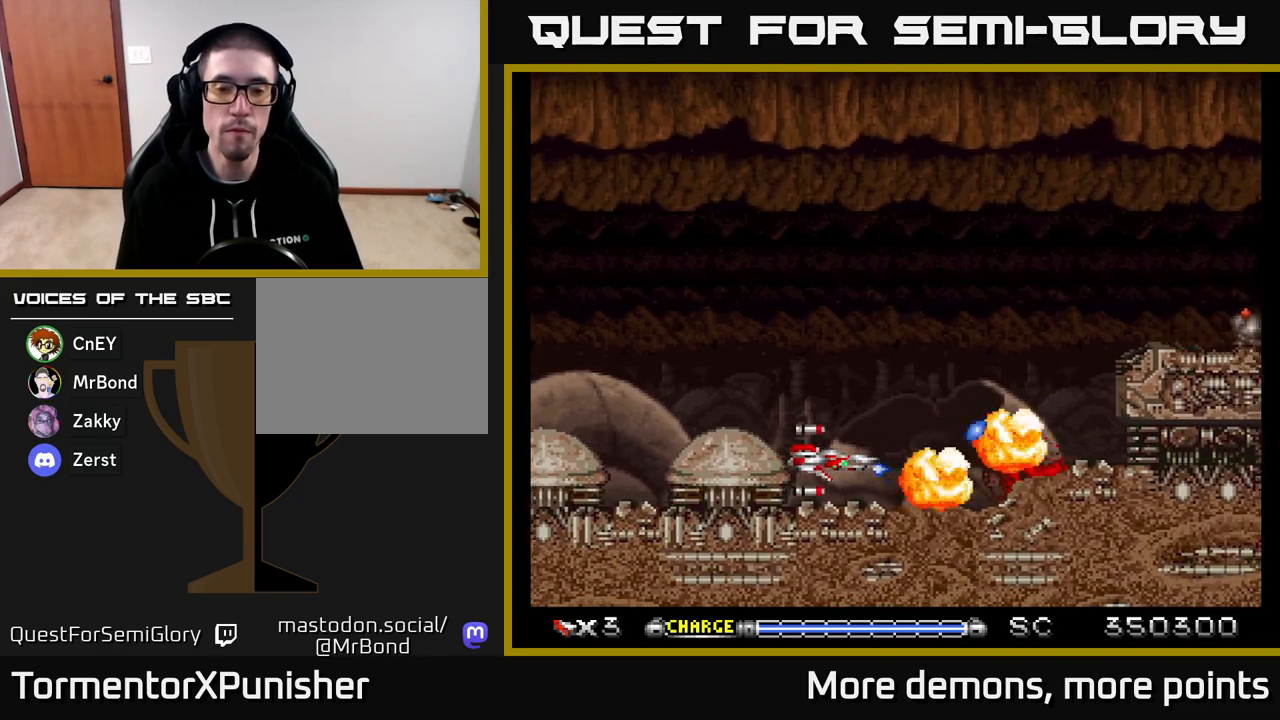
Gameplay with a controller (Xbox layout); each line is a JSON object with the inputs held at the frame after it. "events" lists button and stick changes between this image and that frame as [ms after this image, input, new state], when the widget could be followed in between. Not read: left_stick.
{"buttons": ["A"], "right_stick": "center", "events": [[250, "DPAD_LEFT", "down"], [300, "DPAD_LEFT", "up"]]}
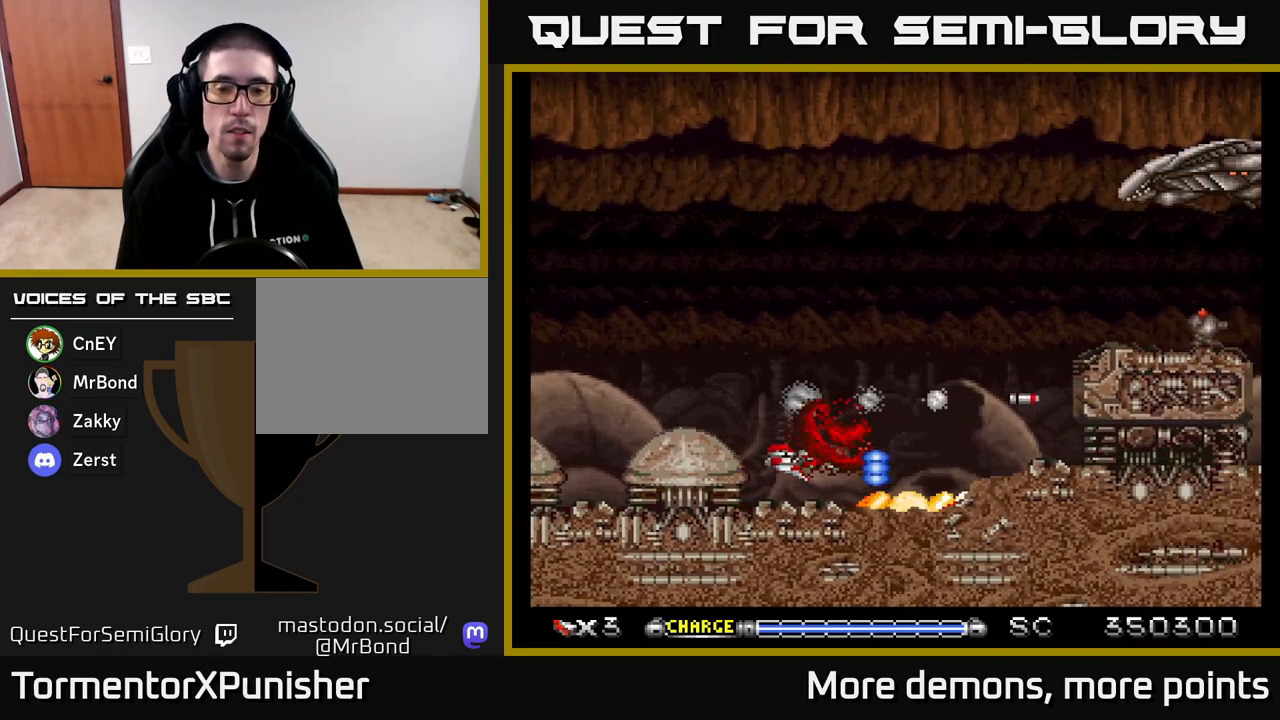
{"buttons": ["A", "DPAD_UP", "DPAD_LEFT"], "right_stick": "center", "events": [[67, "DPAD_UP", "down"], [500, "DPAD_LEFT", "down"]]}
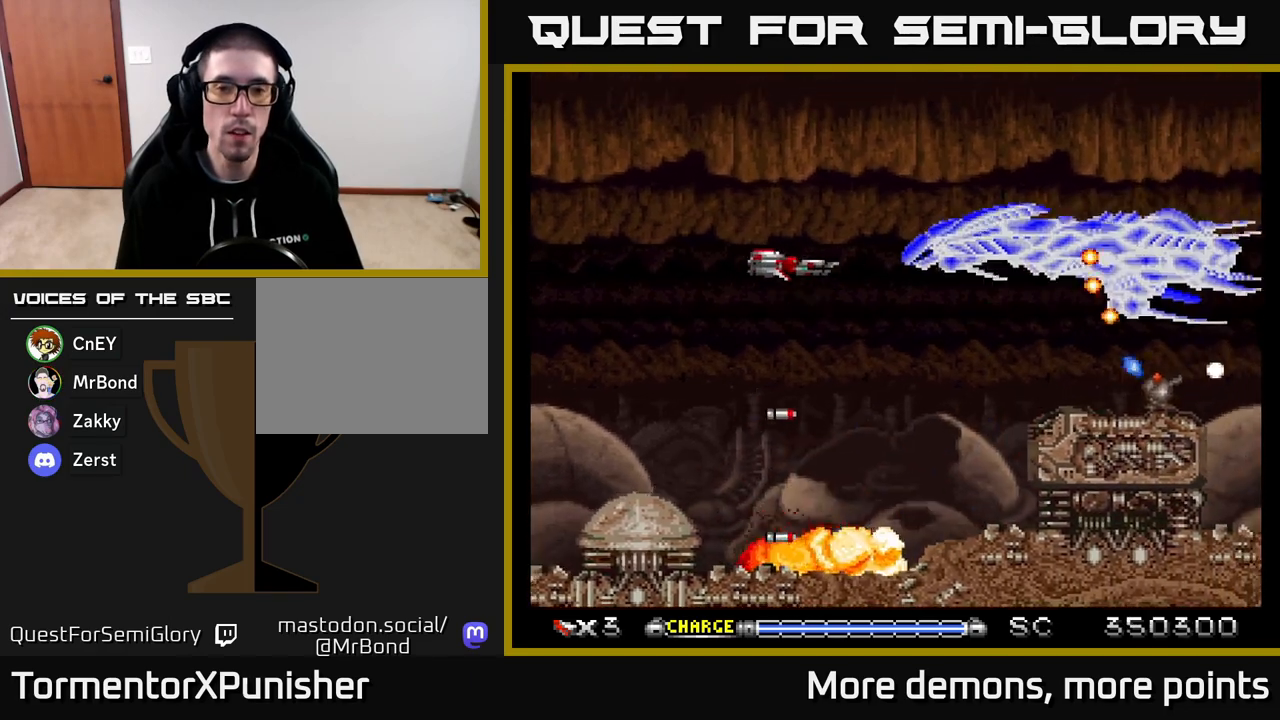
{"buttons": ["A", "DPAD_UP", "DPAD_LEFT"], "right_stick": "center", "events": [[33, "DPAD_UP", "up"], [183, "DPAD_LEFT", "up"], [300, "DPAD_LEFT", "down"], [350, "DPAD_UP", "down"], [433, "DPAD_LEFT", "up"], [500, "DPAD_LEFT", "down"]]}
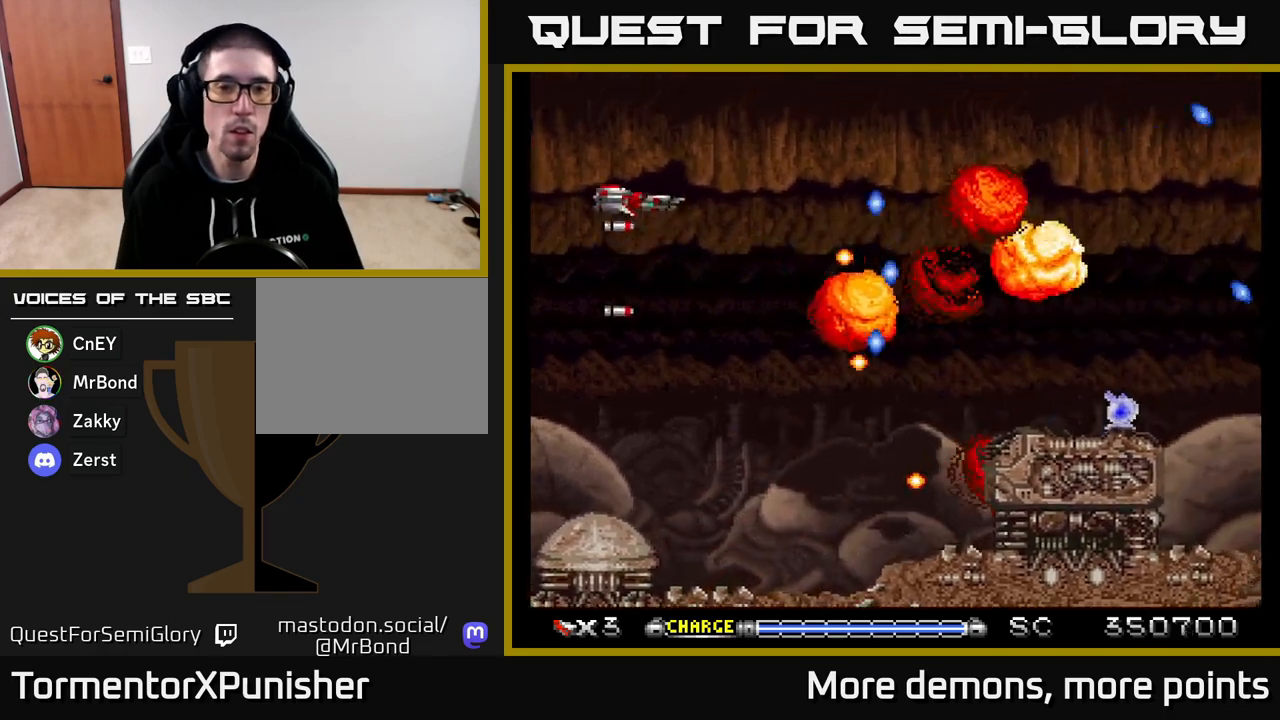
{"buttons": ["A", "DPAD_DOWN"], "right_stick": "center", "events": [[17, "DPAD_UP", "up"], [50, "DPAD_LEFT", "up"], [167, "DPAD_UP", "down"], [250, "DPAD_RIGHT", "down"], [283, "DPAD_UP", "up"], [467, "DPAD_DOWN", "down"], [500, "DPAD_RIGHT", "up"]]}
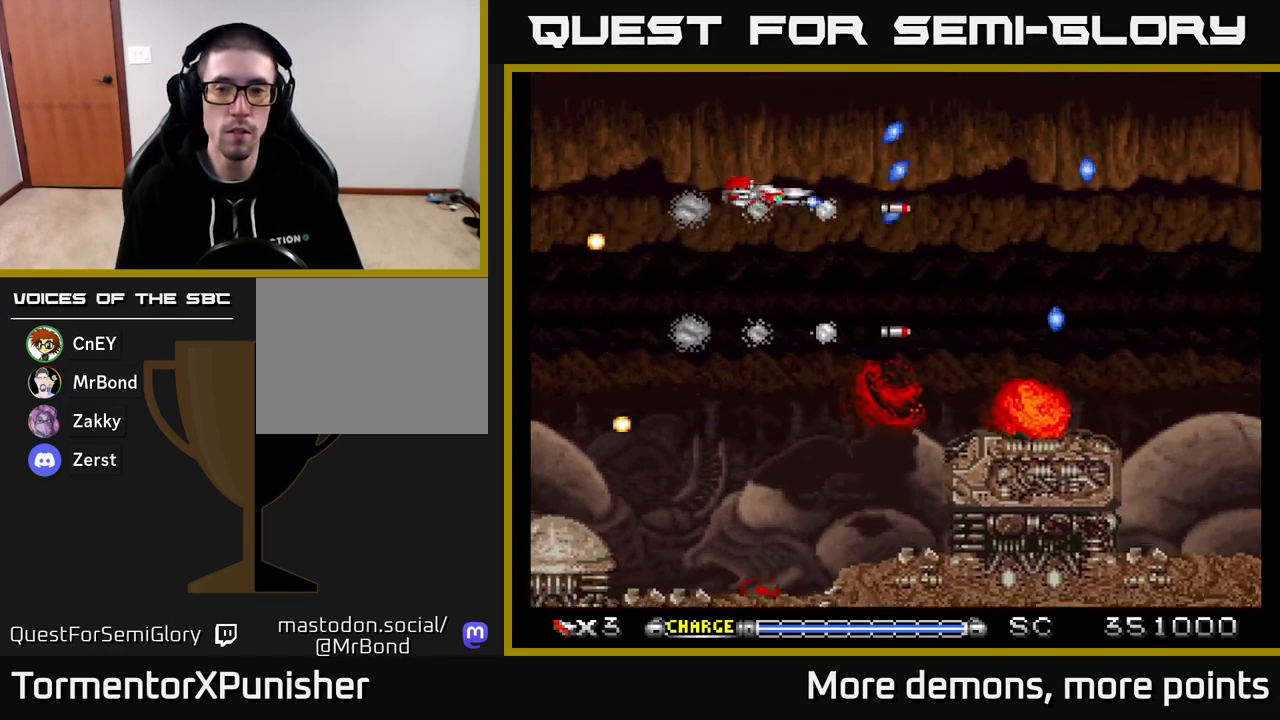
{"buttons": ["A"], "right_stick": "center", "events": [[133, "DPAD_RIGHT", "down"], [233, "DPAD_DOWN", "up"], [367, "DPAD_RIGHT", "up"]]}
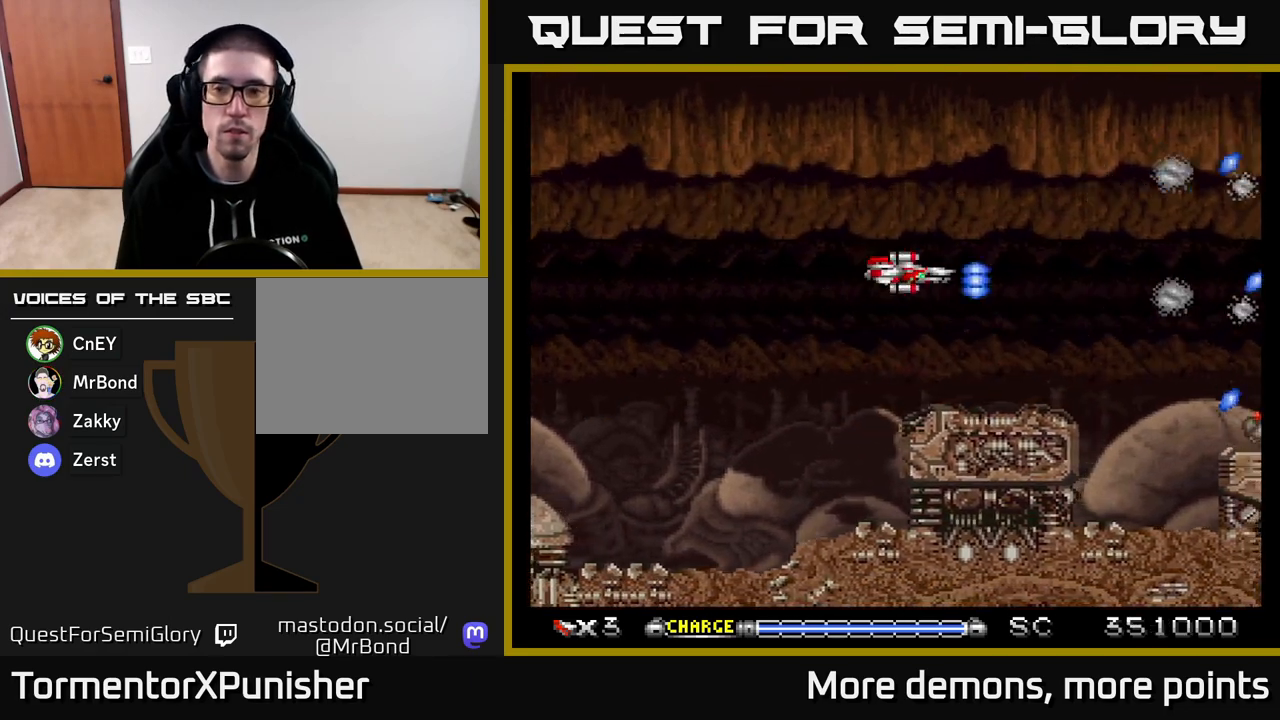
{"buttons": ["A"], "right_stick": "center", "events": [[133, "DPAD_RIGHT", "down"], [150, "DPAD_DOWN", "down"], [267, "DPAD_DOWN", "up"], [350, "DPAD_RIGHT", "up"]]}
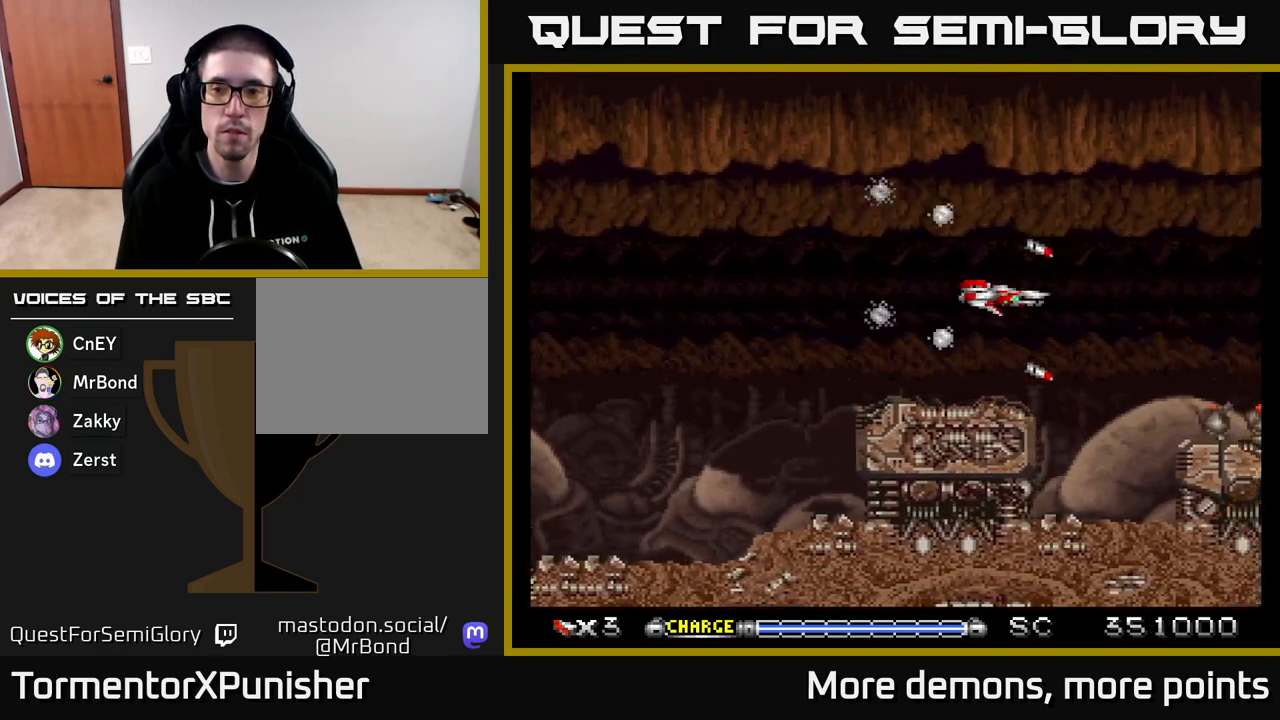
{"buttons": ["A", "DPAD_LEFT"], "right_stick": "center", "events": [[50, "DPAD_DOWN", "down"], [117, "DPAD_DOWN", "up"], [500, "DPAD_LEFT", "down"]]}
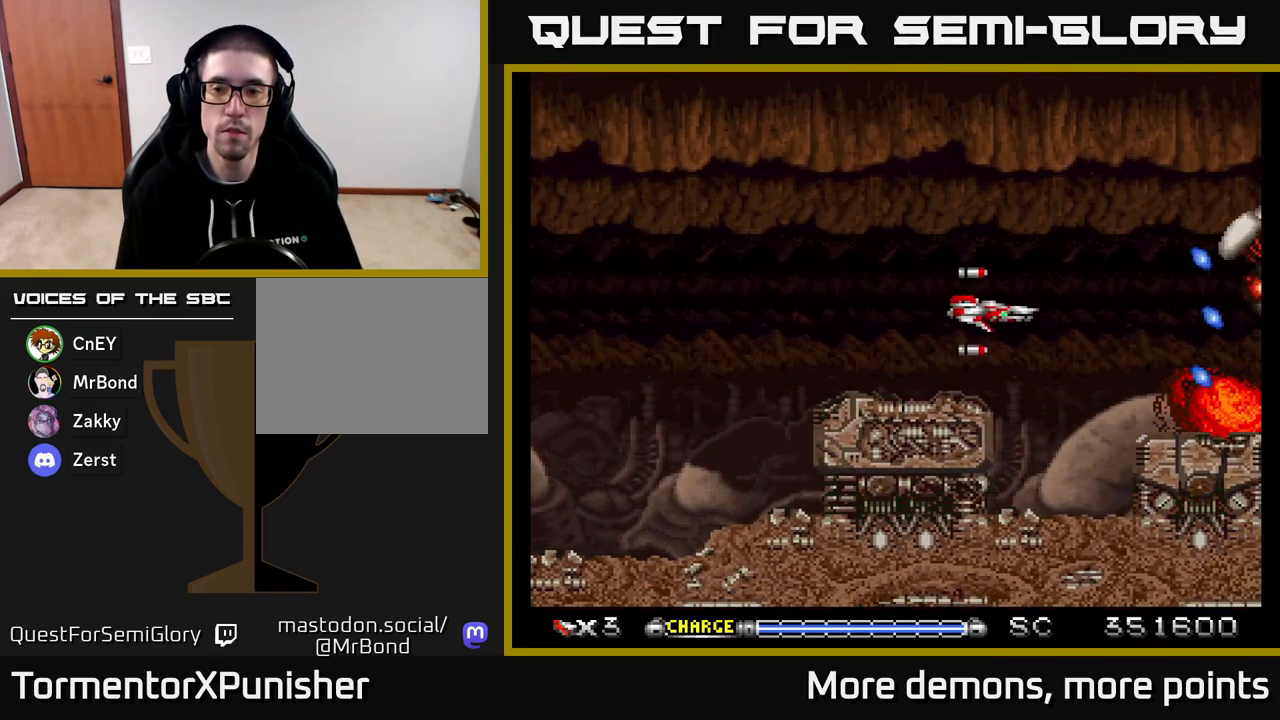
{"buttons": ["A", "DPAD_RIGHT"], "right_stick": "center", "events": [[283, "DPAD_LEFT", "up"], [433, "DPAD_RIGHT", "down"]]}
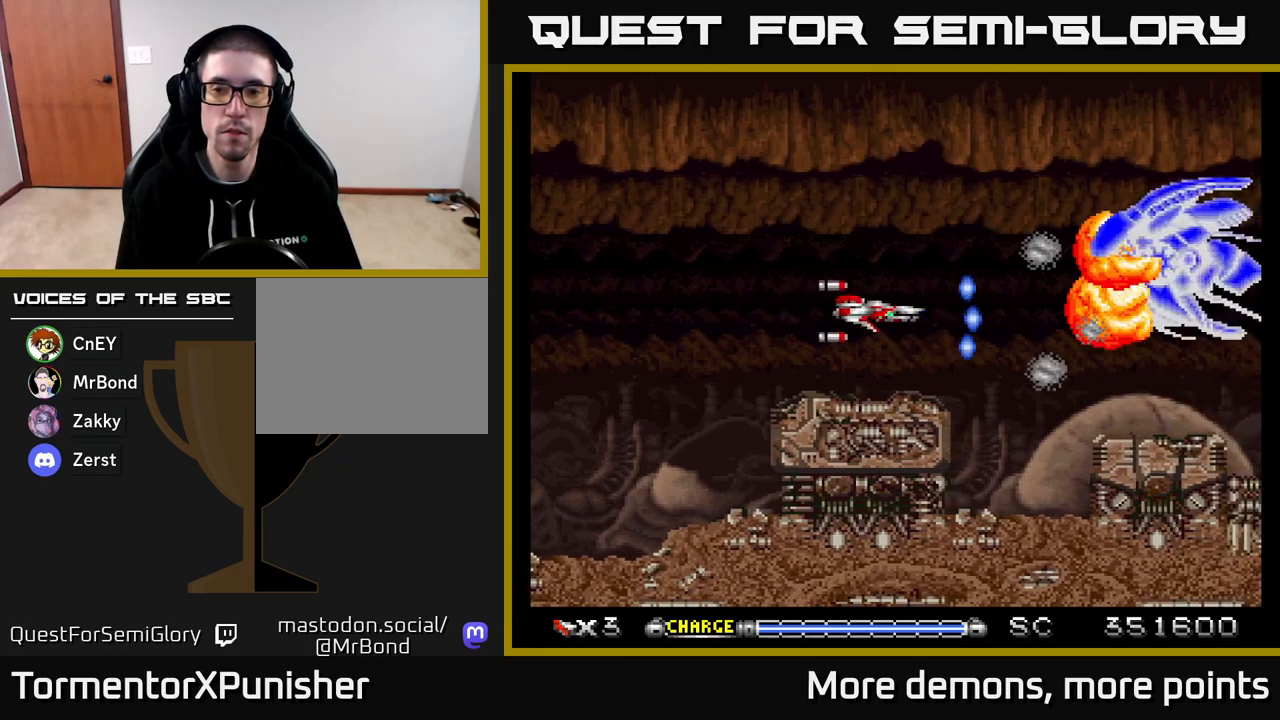
{"buttons": ["A"], "right_stick": "center", "events": [[83, "DPAD_UP", "down"], [100, "DPAD_RIGHT", "up"], [200, "DPAD_UP", "up"]]}
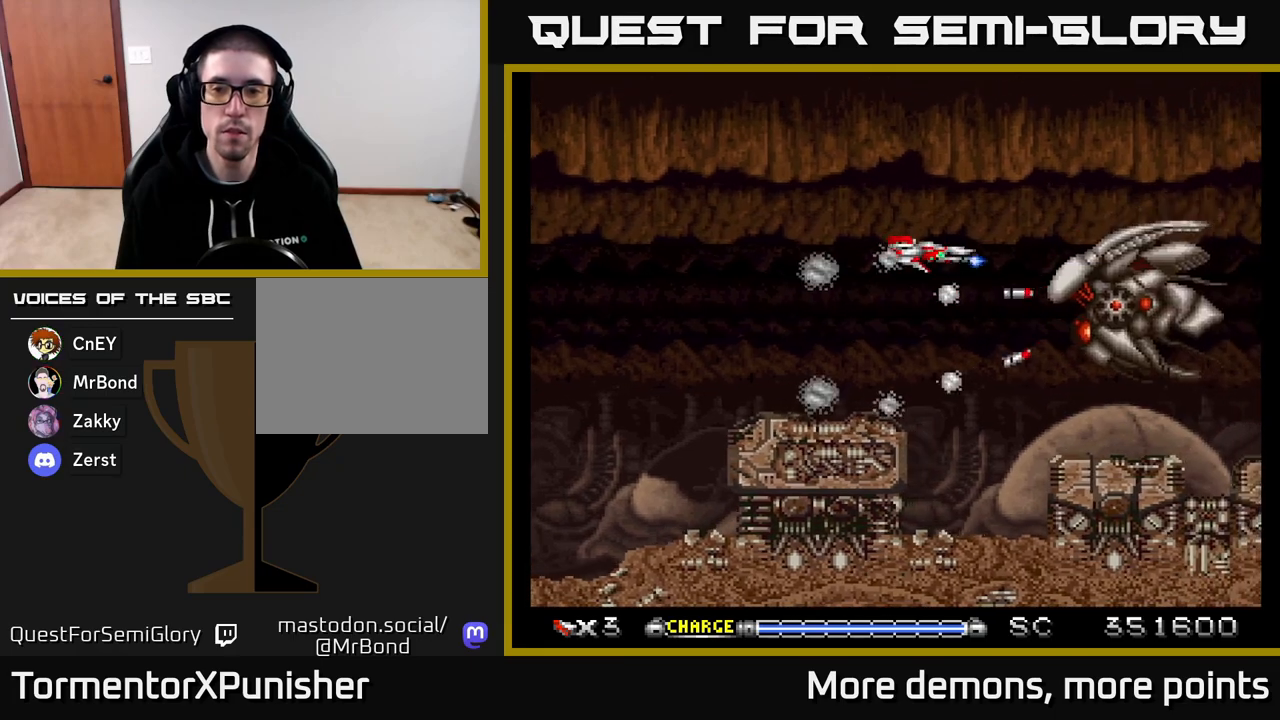
{"buttons": ["A"], "right_stick": "center", "events": [[17, "DPAD_DOWN", "down"], [100, "DPAD_DOWN", "up"], [250, "DPAD_LEFT", "down"], [400, "DPAD_LEFT", "up"]]}
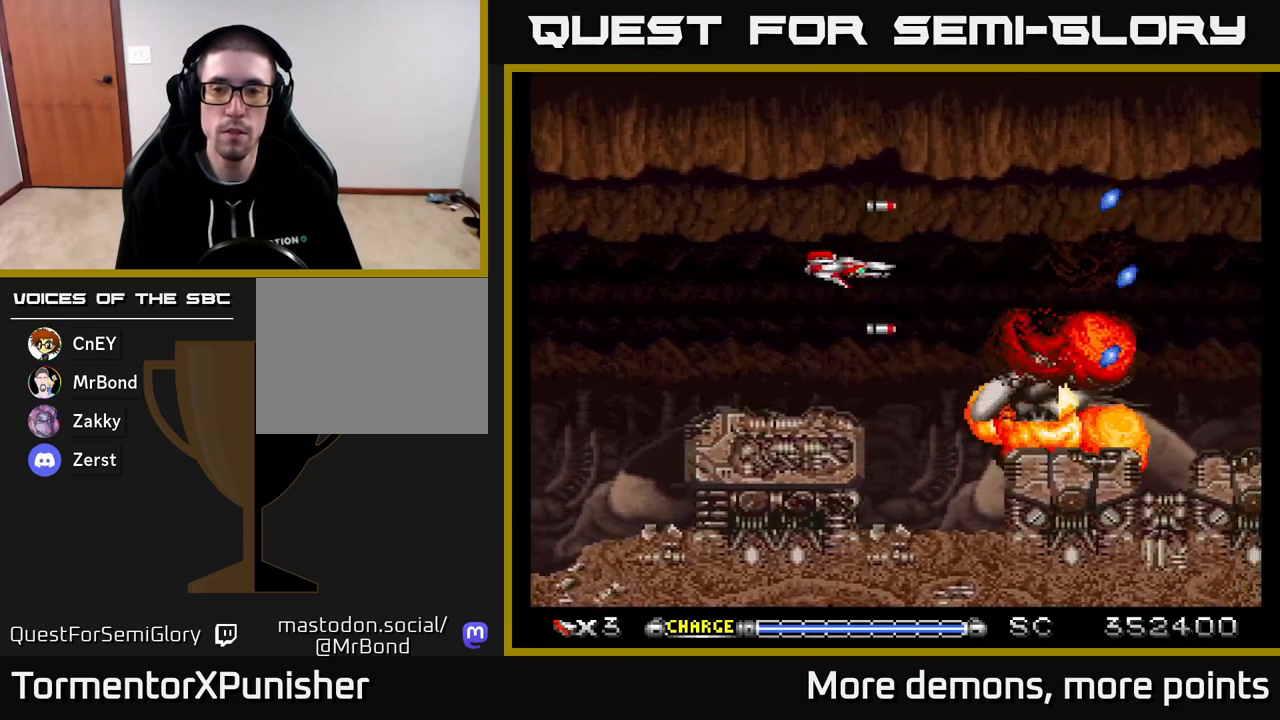
{"buttons": ["A"], "right_stick": "center", "events": [[200, "DPAD_DOWN", "down"], [200, "DPAD_RIGHT", "down"], [333, "DPAD_DOWN", "up"], [367, "DPAD_RIGHT", "up"]]}
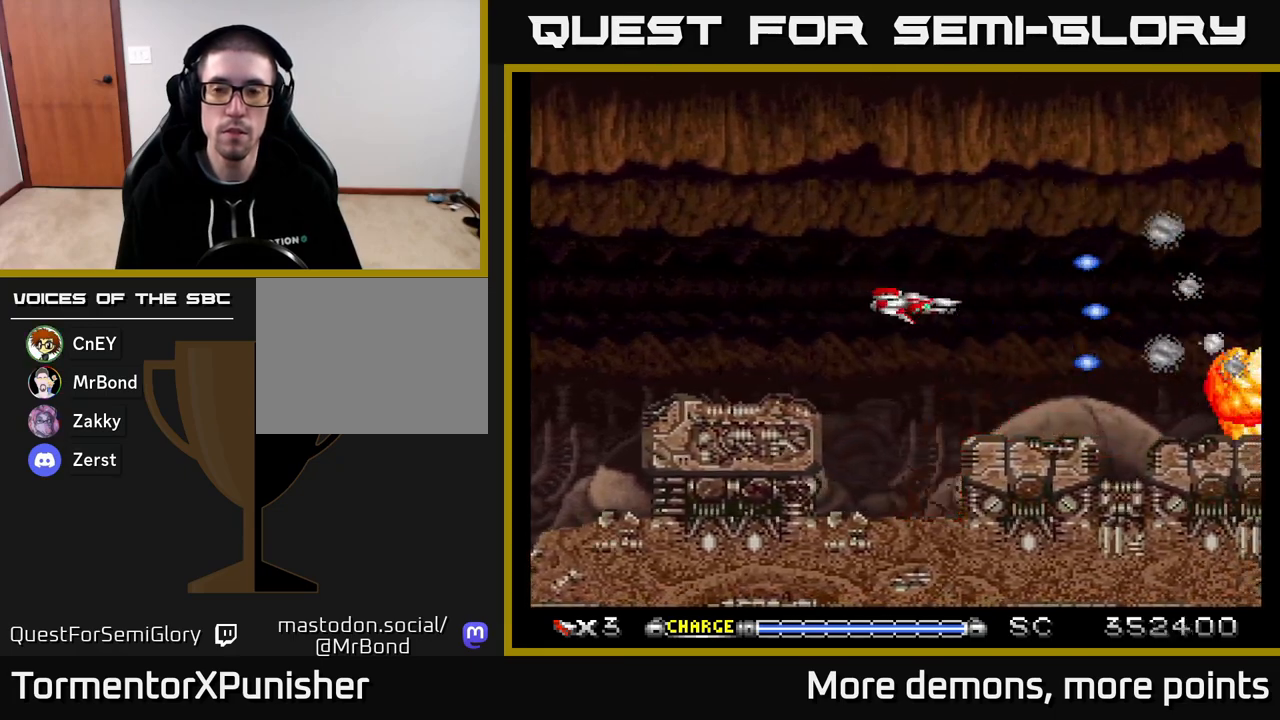
{"buttons": ["A"], "right_stick": "center", "events": []}
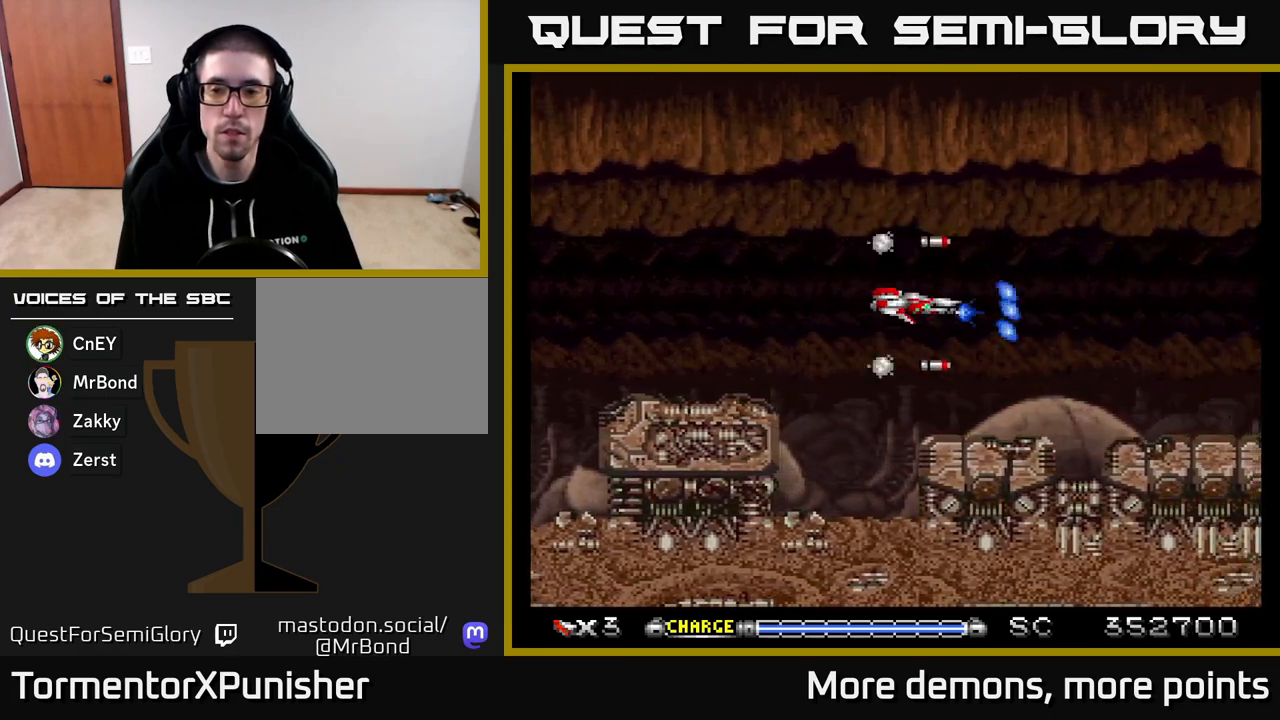
{"buttons": ["A"], "right_stick": "center", "events": [[317, "DPAD_RIGHT", "down"], [500, "DPAD_RIGHT", "up"]]}
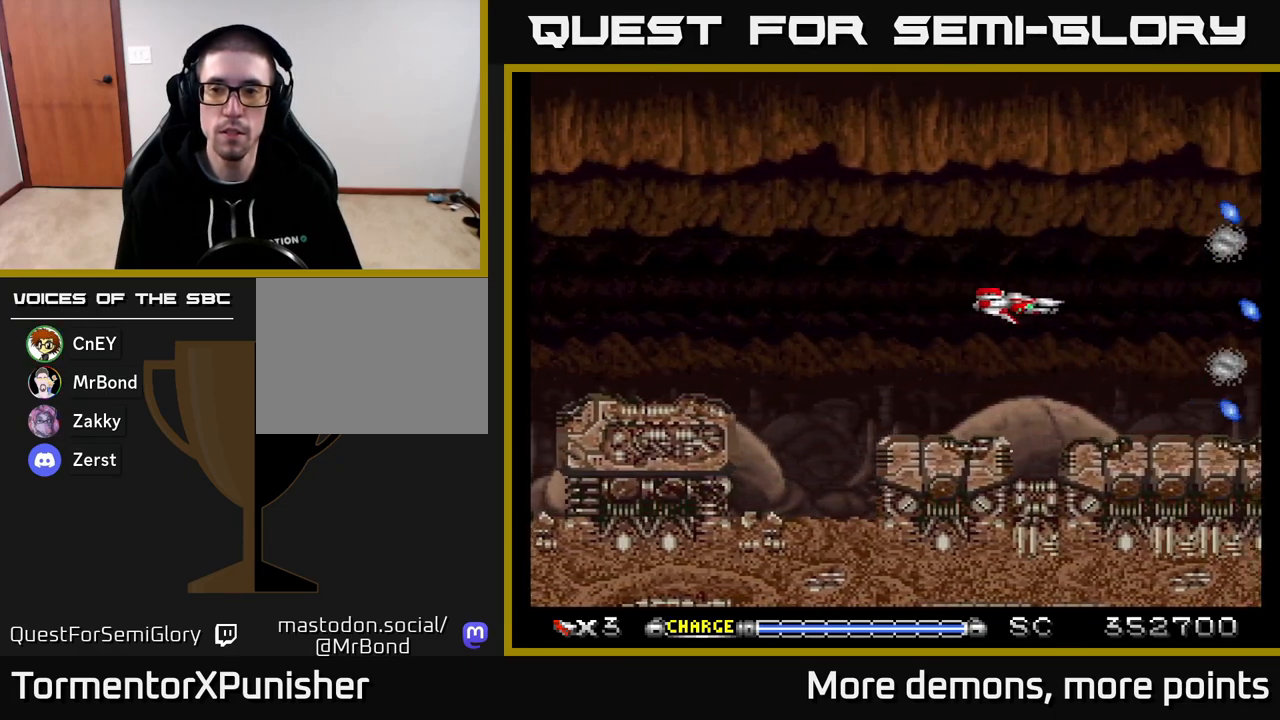
{"buttons": ["A", "DPAD_DOWN"], "right_stick": "center", "events": [[500, "DPAD_DOWN", "down"]]}
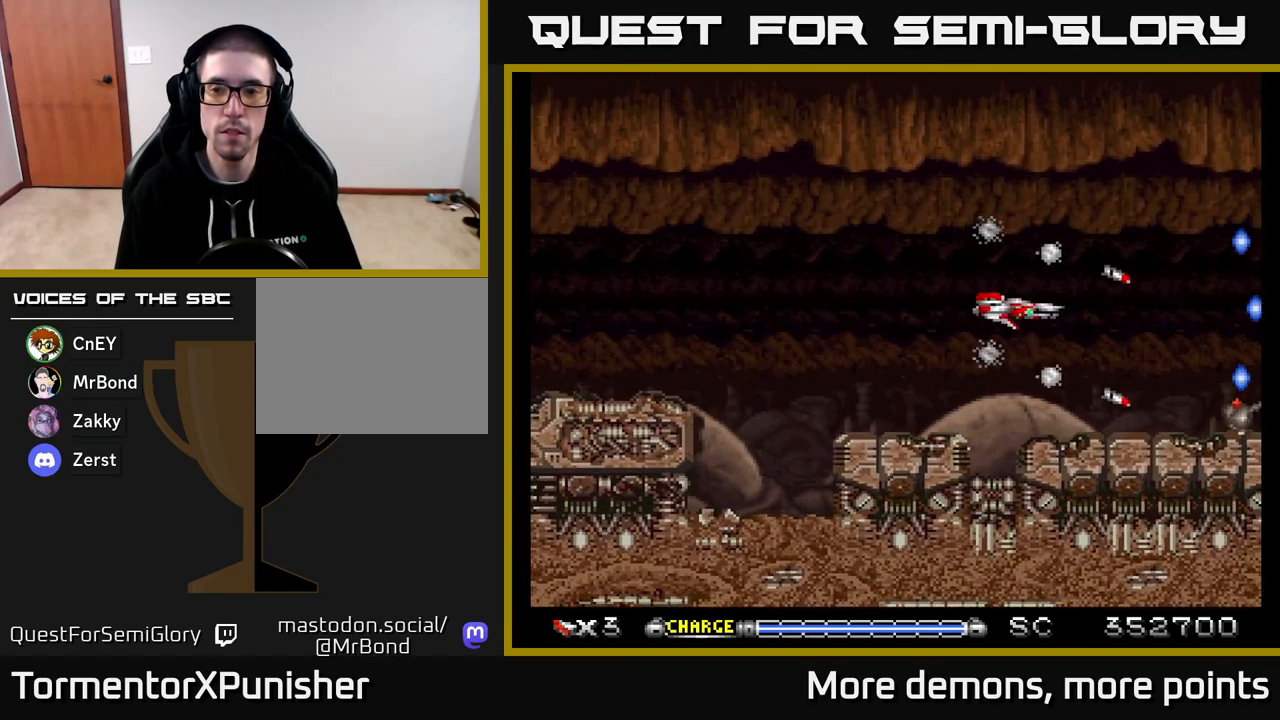
{"buttons": ["A"], "right_stick": "center", "events": [[83, "DPAD_LEFT", "down"], [100, "DPAD_DOWN", "up"], [250, "DPAD_LEFT", "up"]]}
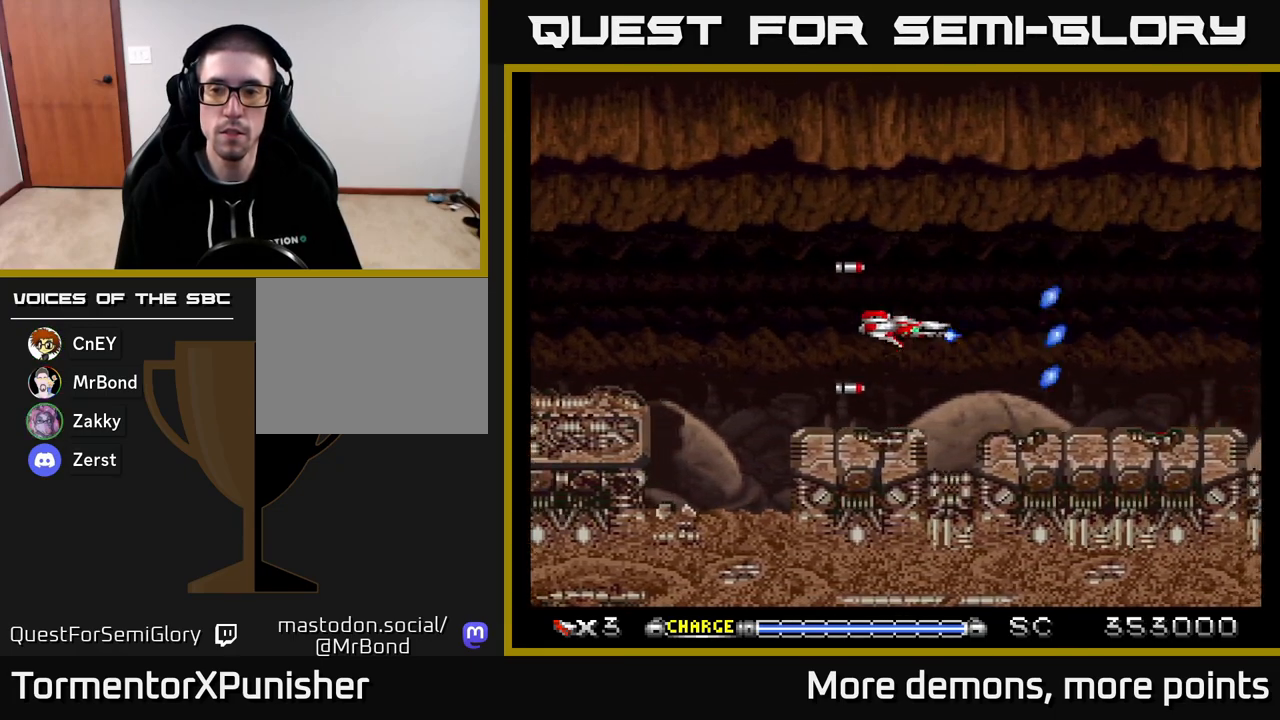
{"buttons": ["A"], "right_stick": "center", "events": [[33, "DPAD_UP", "down"], [100, "DPAD_RIGHT", "down"], [117, "DPAD_UP", "up"], [183, "DPAD_RIGHT", "up"]]}
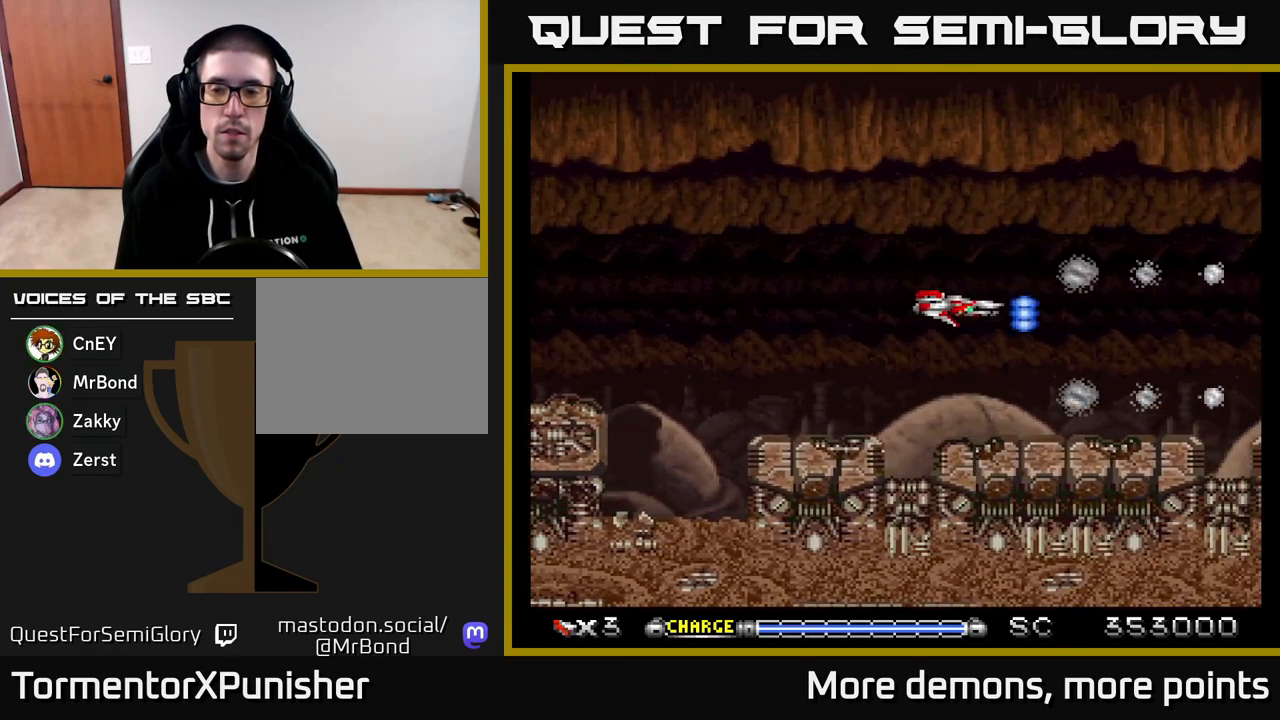
{"buttons": ["A"], "right_stick": "center", "events": []}
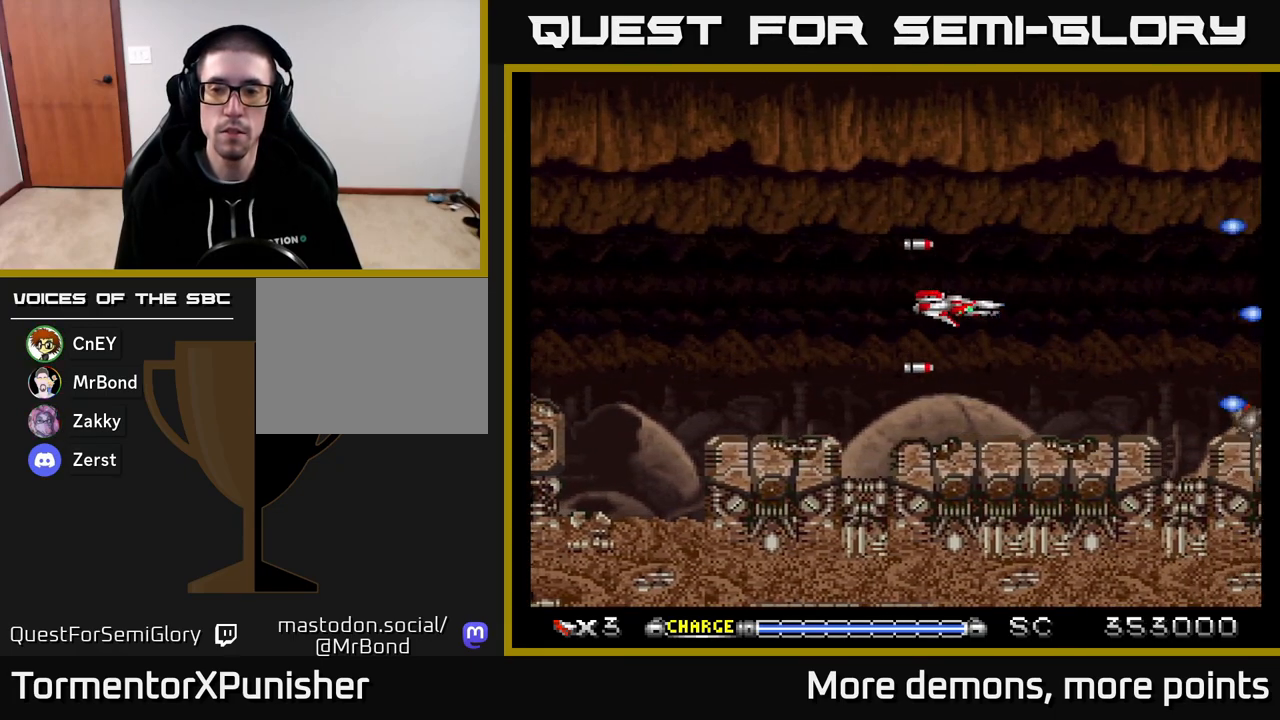
{"buttons": ["A"], "right_stick": "center", "events": []}
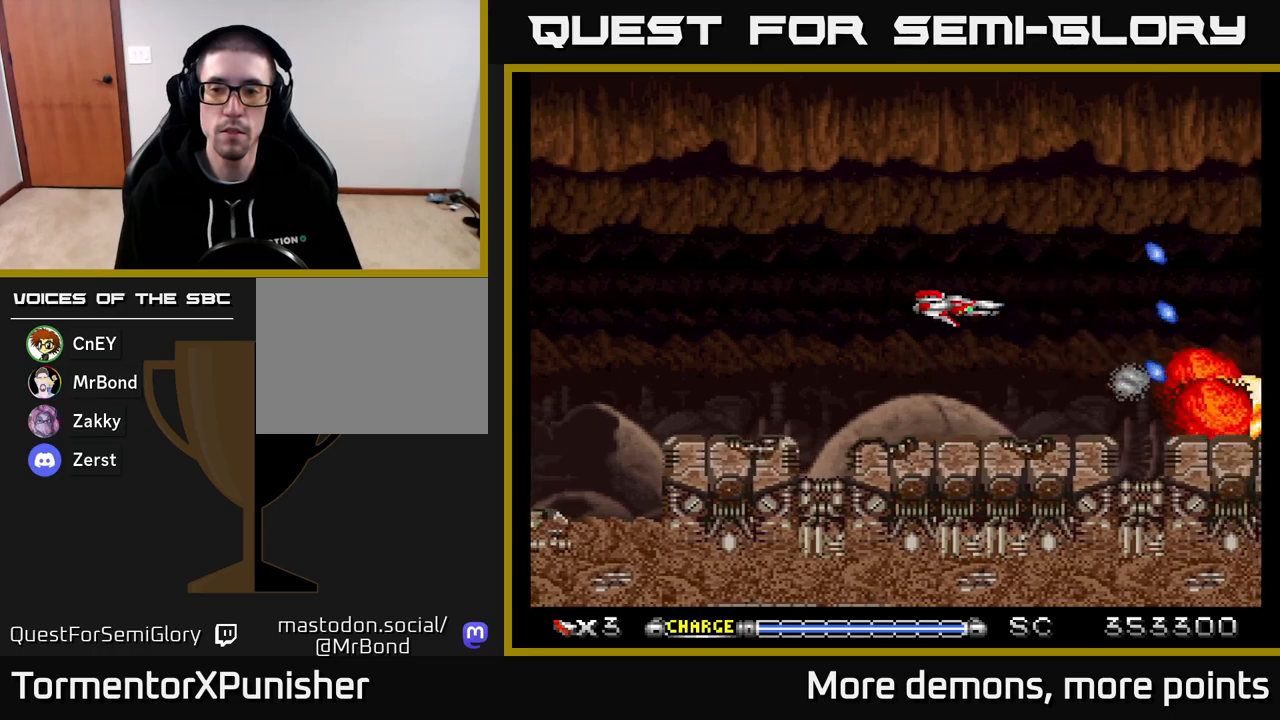
{"buttons": ["A"], "right_stick": "center", "events": []}
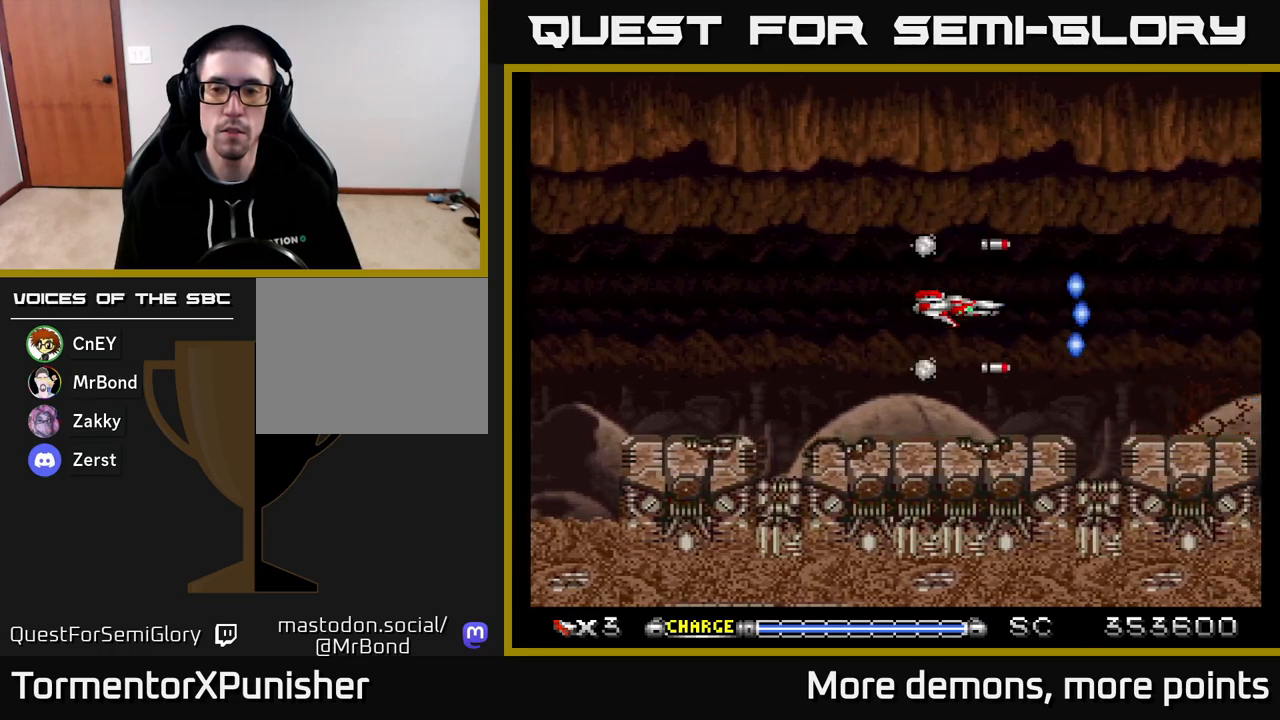
{"buttons": ["A"], "right_stick": "center", "events": []}
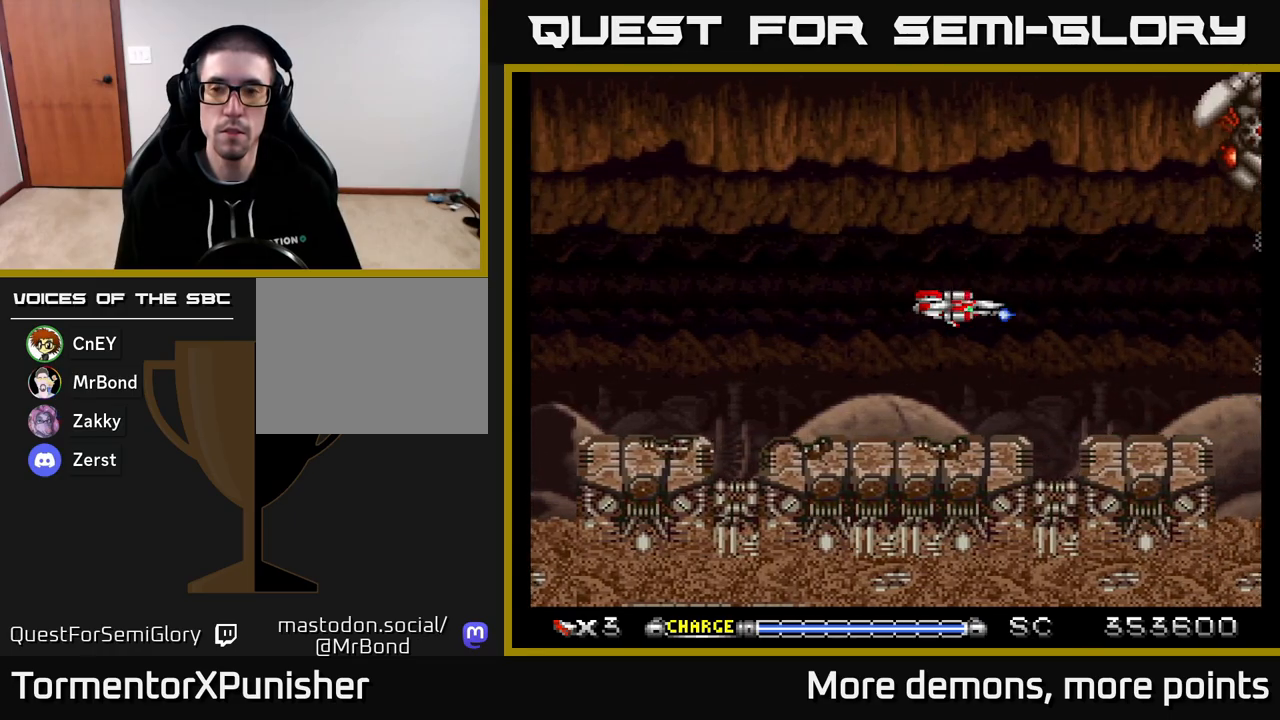
{"buttons": ["A"], "right_stick": "center", "events": [[100, "DPAD_UP", "down"], [450, "DPAD_UP", "up"]]}
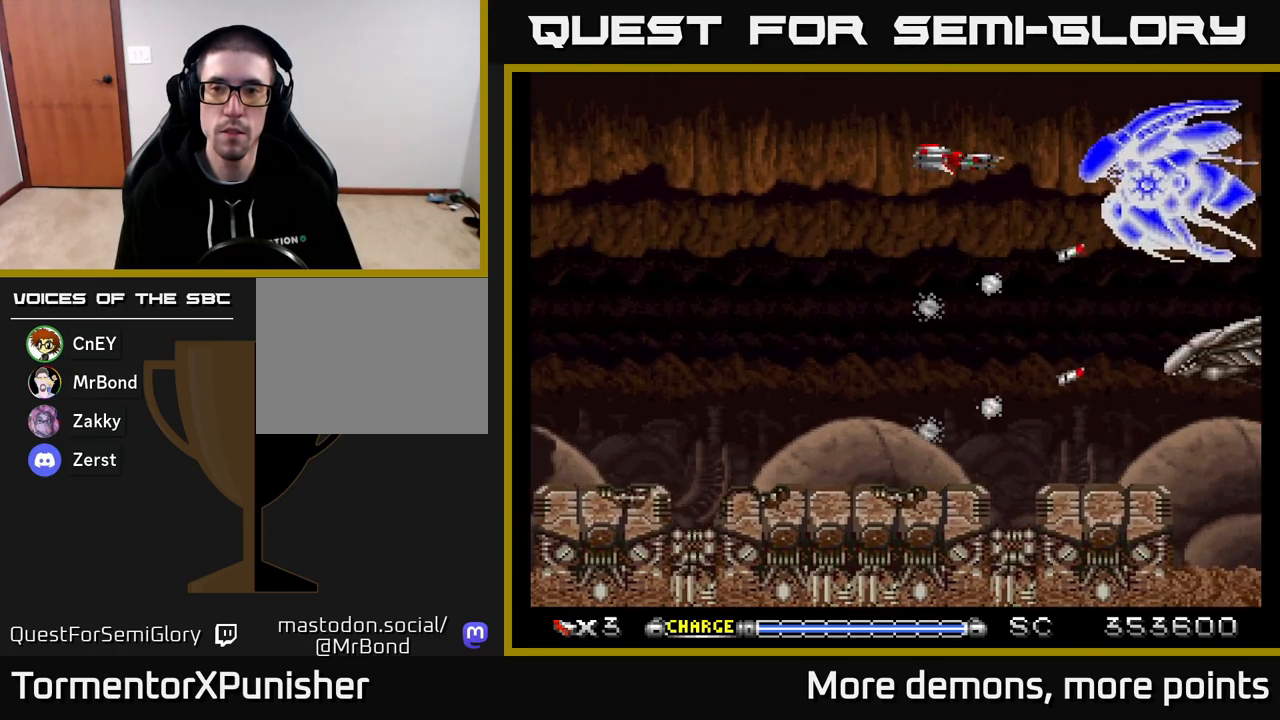
{"buttons": ["A", "DPAD_DOWN", "DPAD_LEFT"], "right_stick": "center", "events": [[217, "DPAD_DOWN", "down"], [350, "DPAD_LEFT", "down"], [367, "DPAD_DOWN", "up"], [417, "DPAD_DOWN", "down"]]}
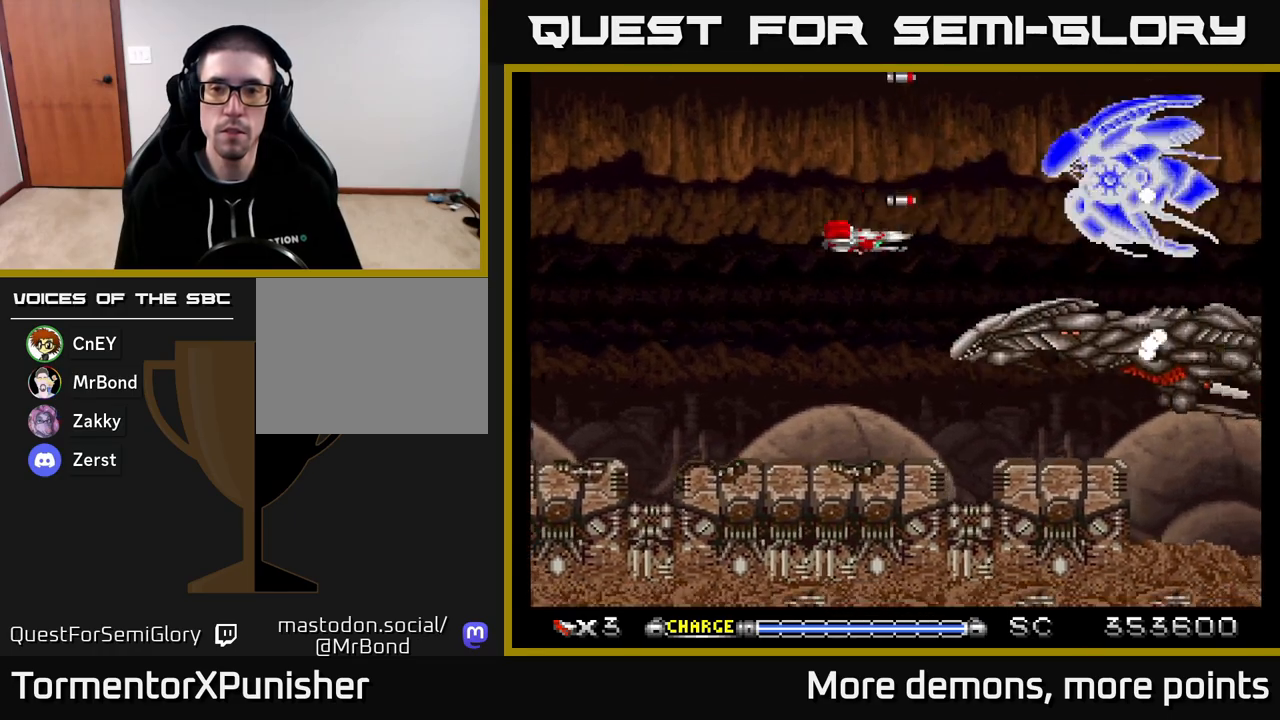
{"buttons": ["A"], "right_stick": "center", "events": [[233, "DPAD_DOWN", "up"], [450, "DPAD_LEFT", "up"]]}
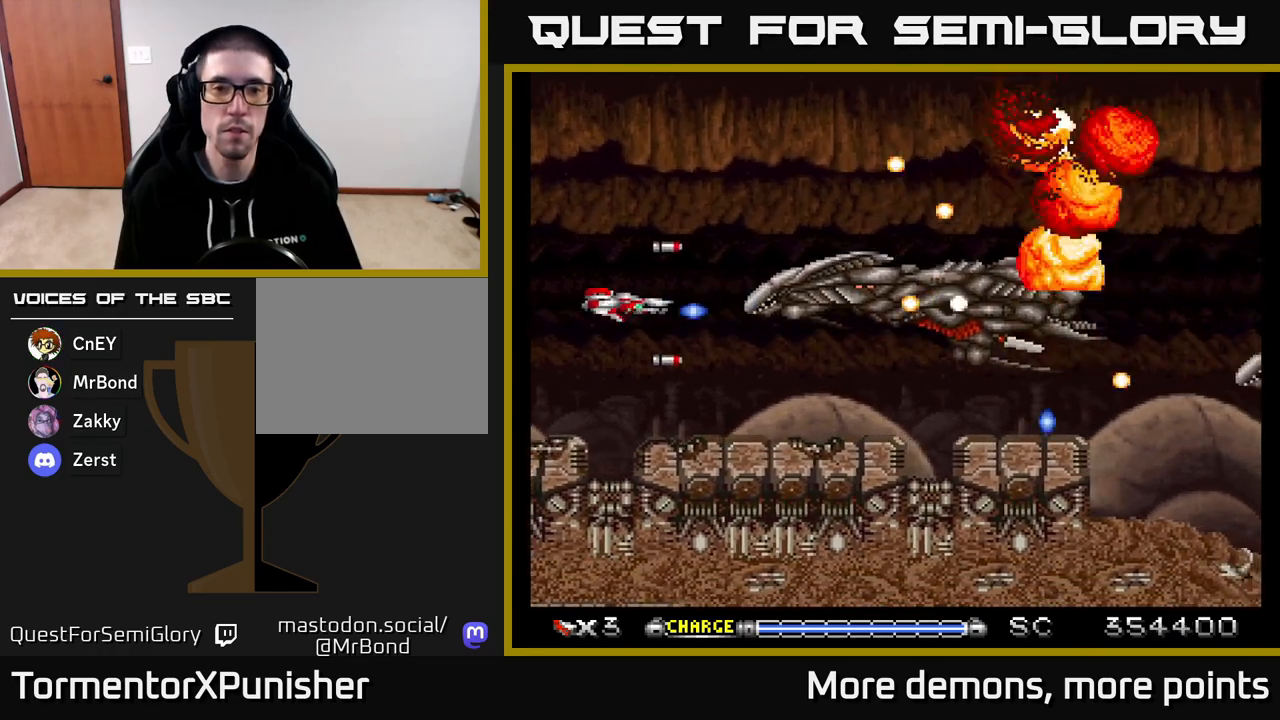
{"buttons": ["A"], "right_stick": "center", "events": [[167, "DPAD_UP", "down"], [217, "DPAD_LEFT", "down"], [317, "DPAD_UP", "up"], [417, "DPAD_LEFT", "up"]]}
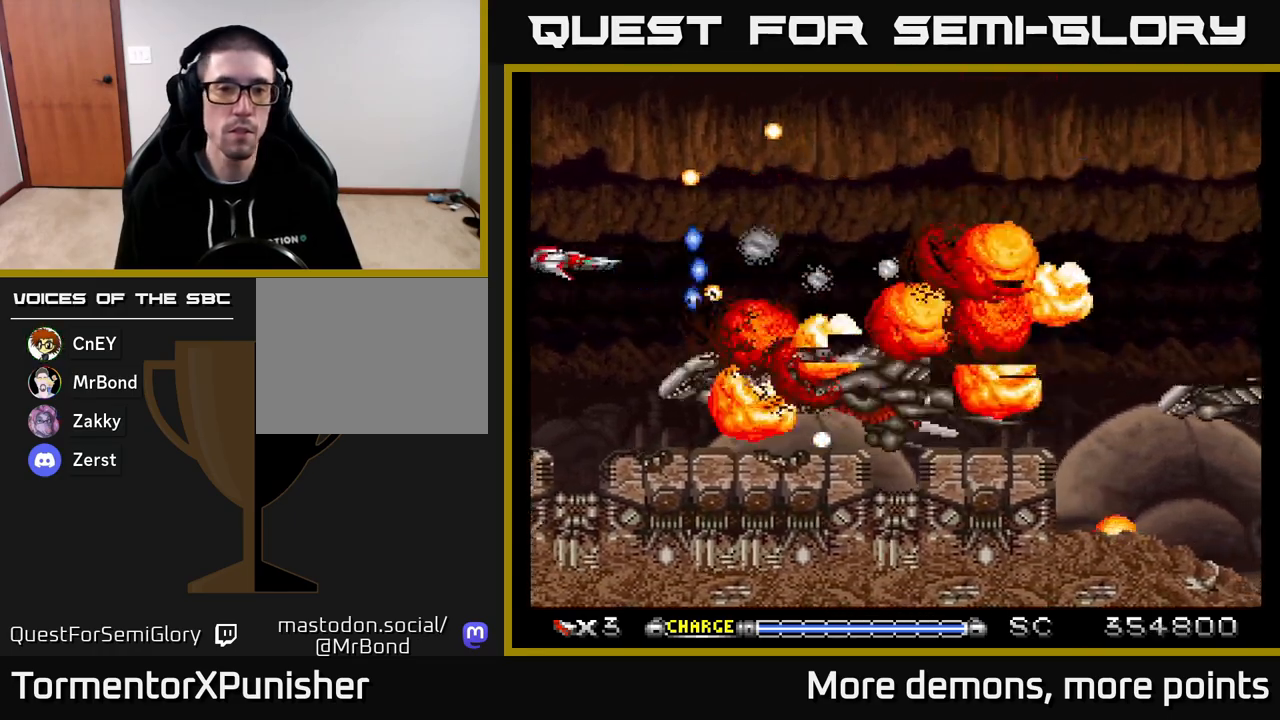
{"buttons": ["A", "DPAD_DOWN"], "right_stick": "center", "events": [[83, "DPAD_UP", "down"], [200, "DPAD_RIGHT", "down"], [217, "DPAD_UP", "up"], [433, "DPAD_DOWN", "down"], [483, "DPAD_RIGHT", "up"]]}
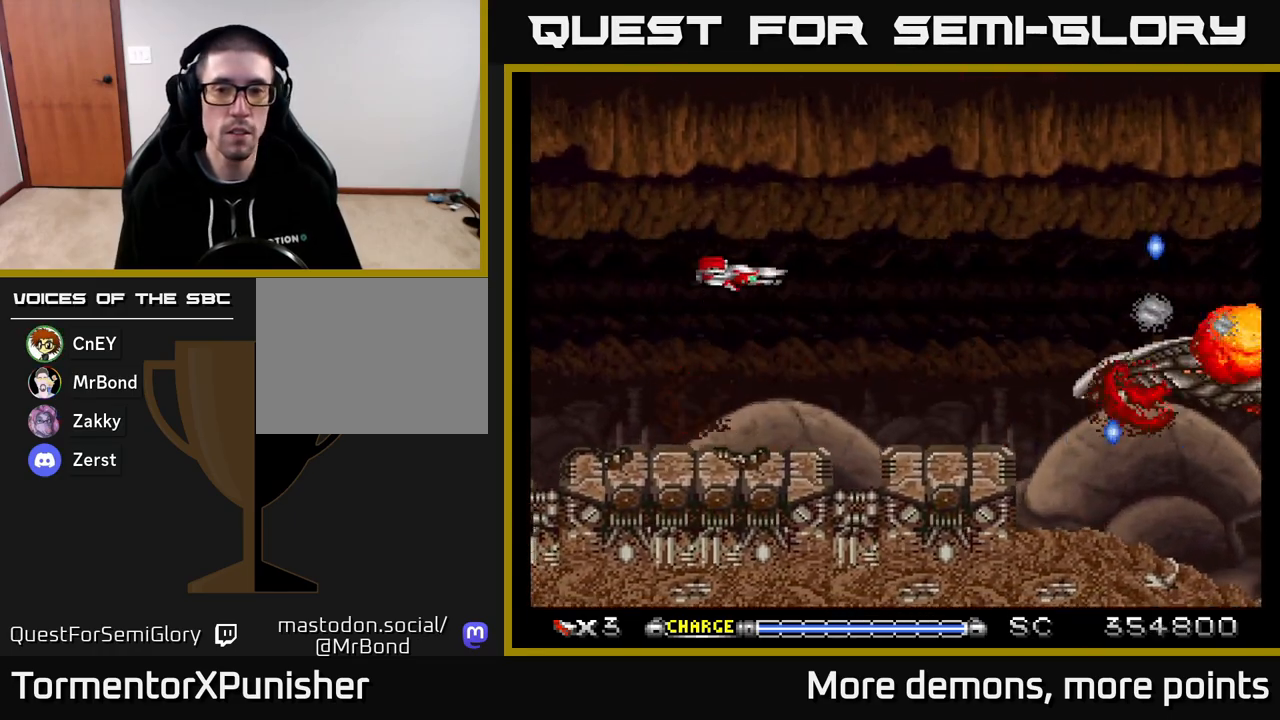
{"buttons": ["A", "DPAD_UP", "DPAD_LEFT"], "right_stick": "center", "events": [[50, "DPAD_RIGHT", "down"], [200, "DPAD_DOWN", "up"], [367, "DPAD_RIGHT", "up"], [450, "DPAD_LEFT", "down"], [483, "DPAD_UP", "down"]]}
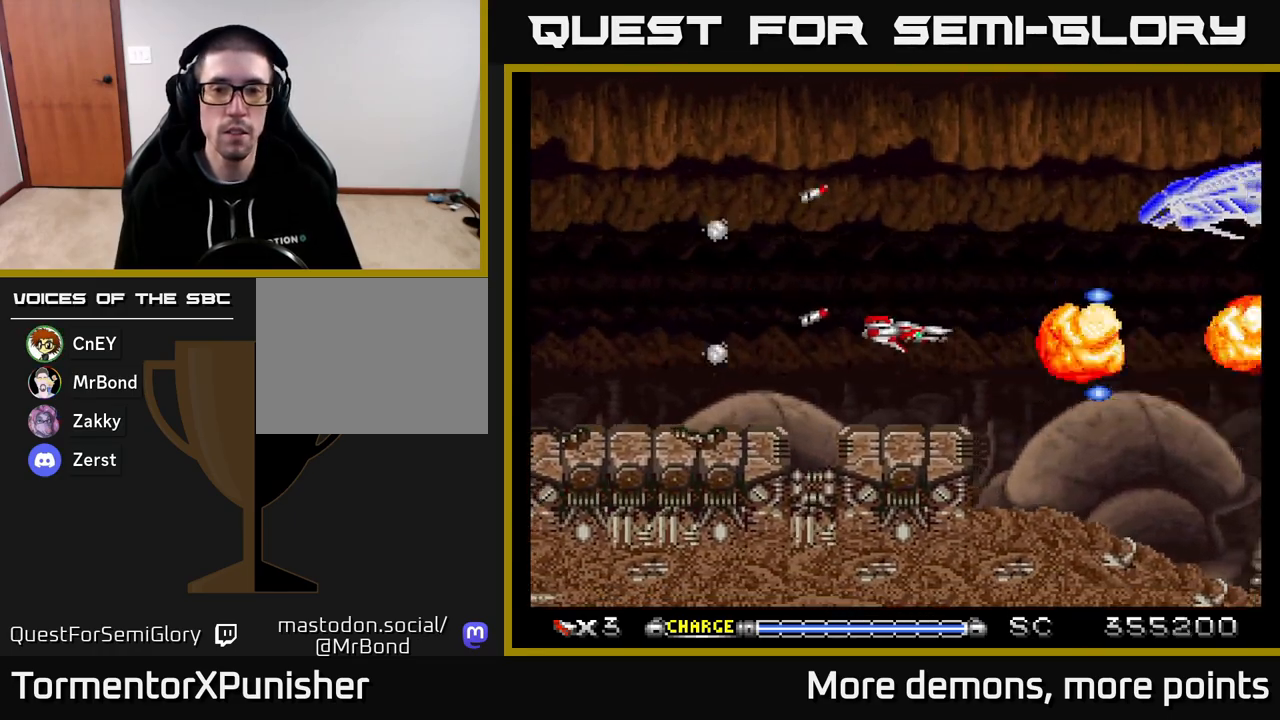
{"buttons": ["A"], "right_stick": "center", "events": [[133, "DPAD_UP", "up"], [167, "DPAD_LEFT", "up"], [300, "DPAD_UP", "down"], [383, "DPAD_RIGHT", "down"], [383, "DPAD_UP", "up"], [483, "DPAD_RIGHT", "up"]]}
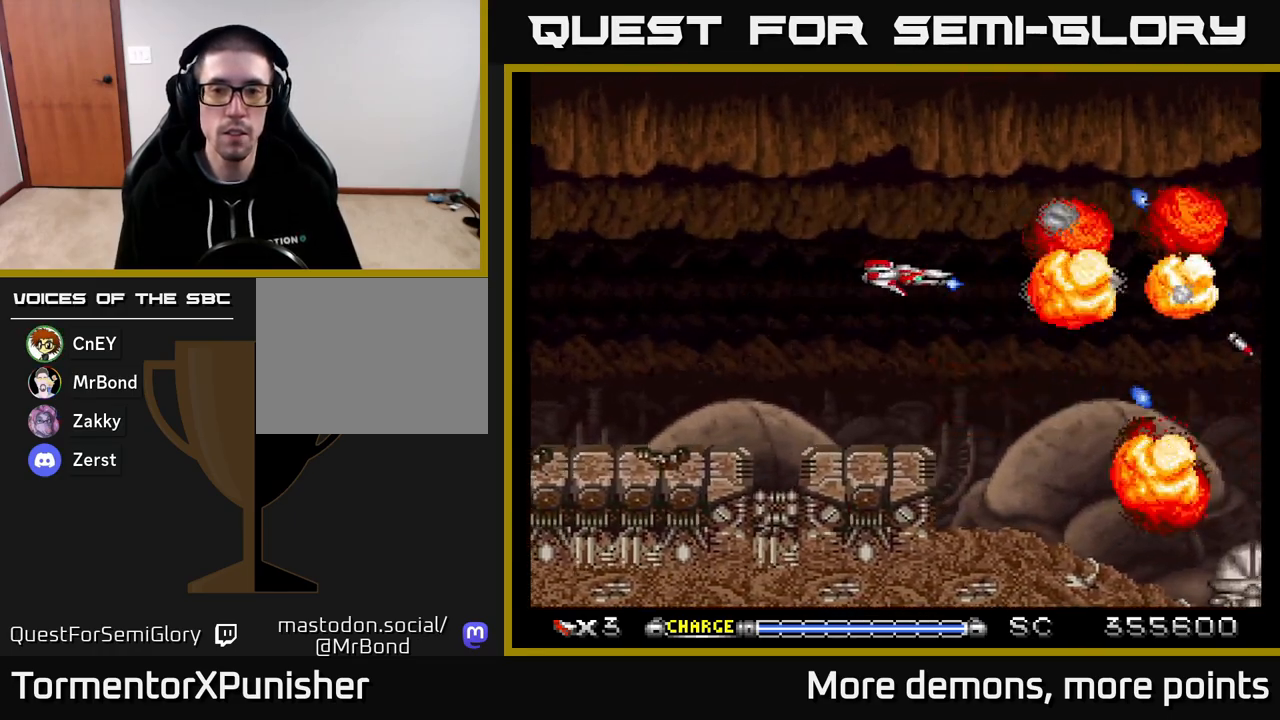
{"buttons": ["A", "DPAD_LEFT"], "right_stick": "center", "events": [[167, "DPAD_DOWN", "down"], [267, "DPAD_RIGHT", "down"], [300, "DPAD_RIGHT", "up"], [350, "DPAD_DOWN", "up"], [350, "DPAD_LEFT", "down"]]}
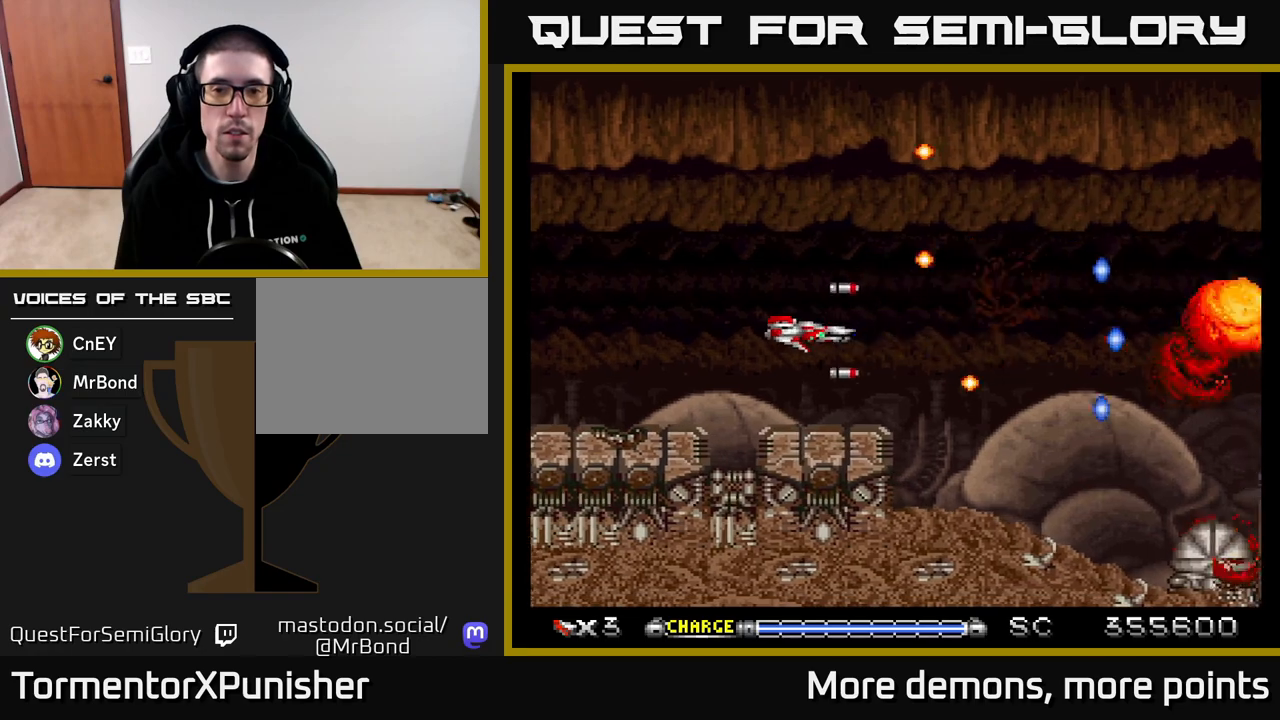
{"buttons": ["A", "DPAD_DOWN", "DPAD_RIGHT"], "right_stick": "center", "events": [[17, "DPAD_LEFT", "up"], [117, "DPAD_RIGHT", "down"], [350, "DPAD_DOWN", "down"], [400, "DPAD_RIGHT", "up"], [467, "DPAD_RIGHT", "down"]]}
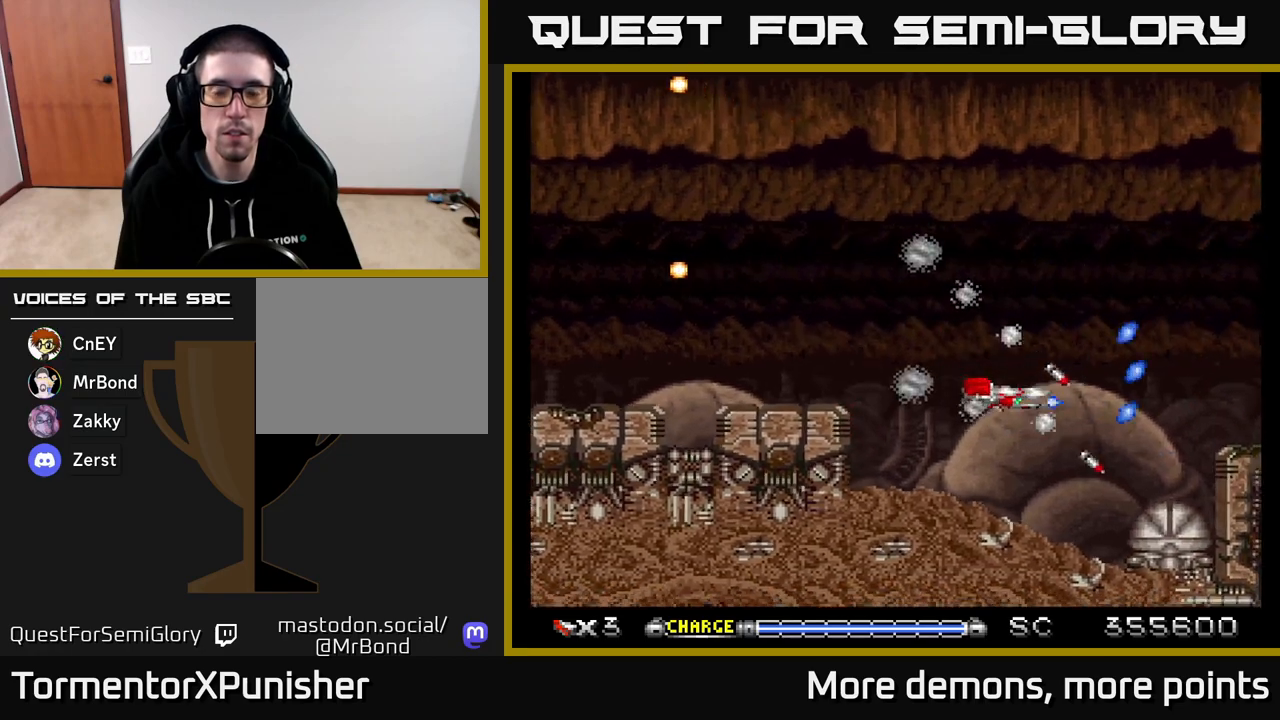
{"buttons": ["A"], "right_stick": "center", "events": [[83, "DPAD_RIGHT", "up"], [200, "DPAD_DOWN", "up"], [350, "DPAD_DOWN", "down"], [400, "DPAD_DOWN", "up"], [400, "DPAD_LEFT", "down"], [433, "DPAD_LEFT", "up"]]}
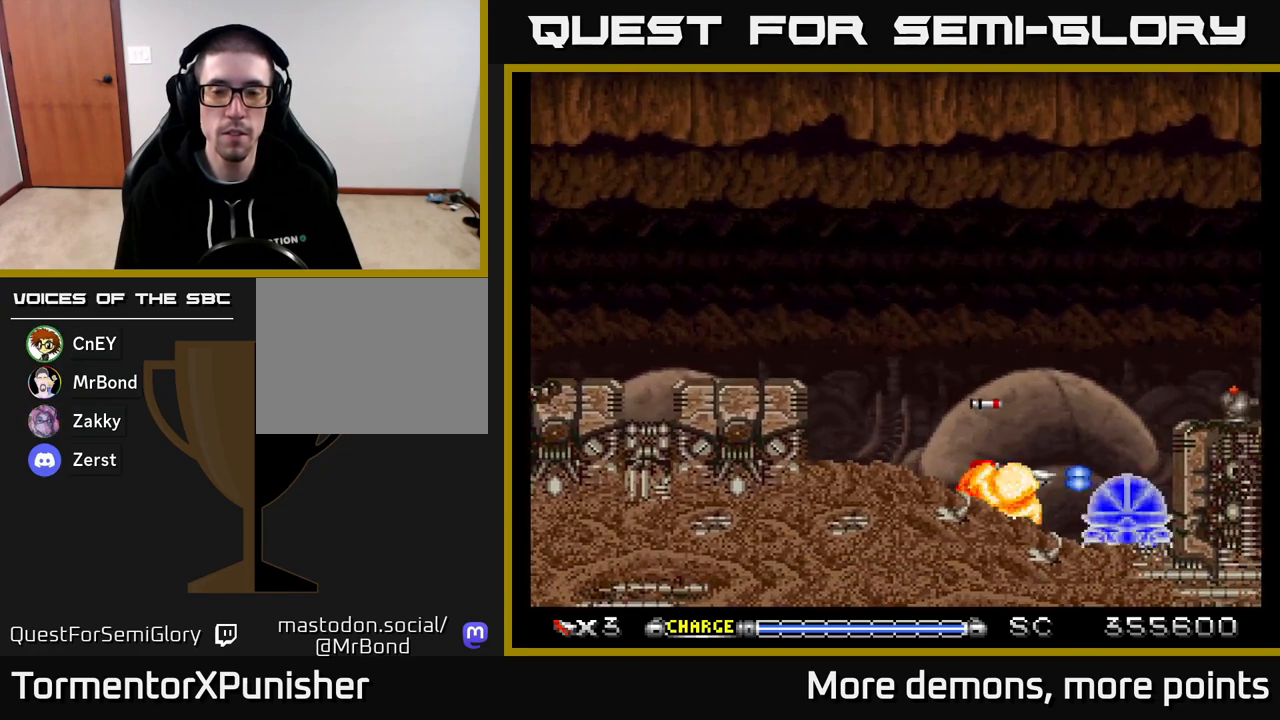
{"buttons": ["A"], "right_stick": "center", "events": [[433, "DPAD_LEFT", "down"], [500, "DPAD_LEFT", "up"]]}